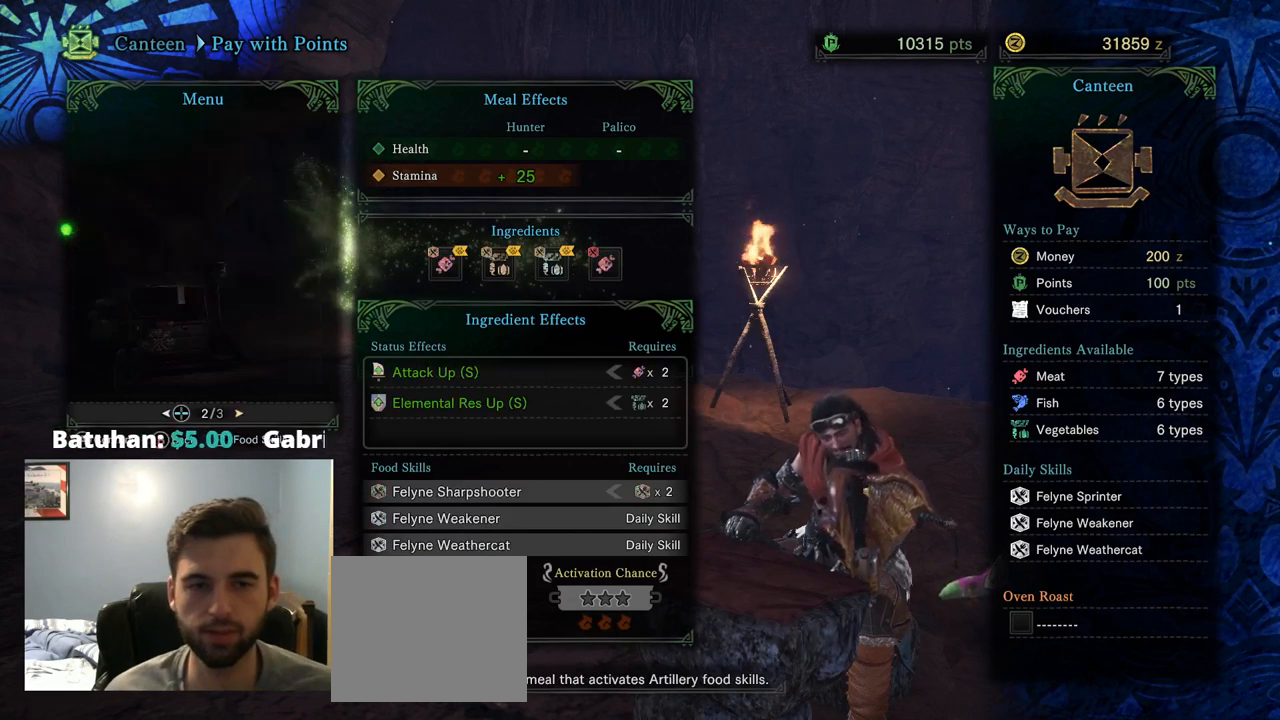
Gameplay with a controller (PlayStation layout); each line is a JSON object with the inputs held at the frame after it (dt_ms = milliseconds from this image to that frame). "events" lists button and stick changes between this image and that frame as [ms after this image, input, new state], when the widget could be followed in between. Not read: L3.
{"dt_ms": 500, "buttons": [], "left_stick": "center", "right_stick": "center", "events": []}
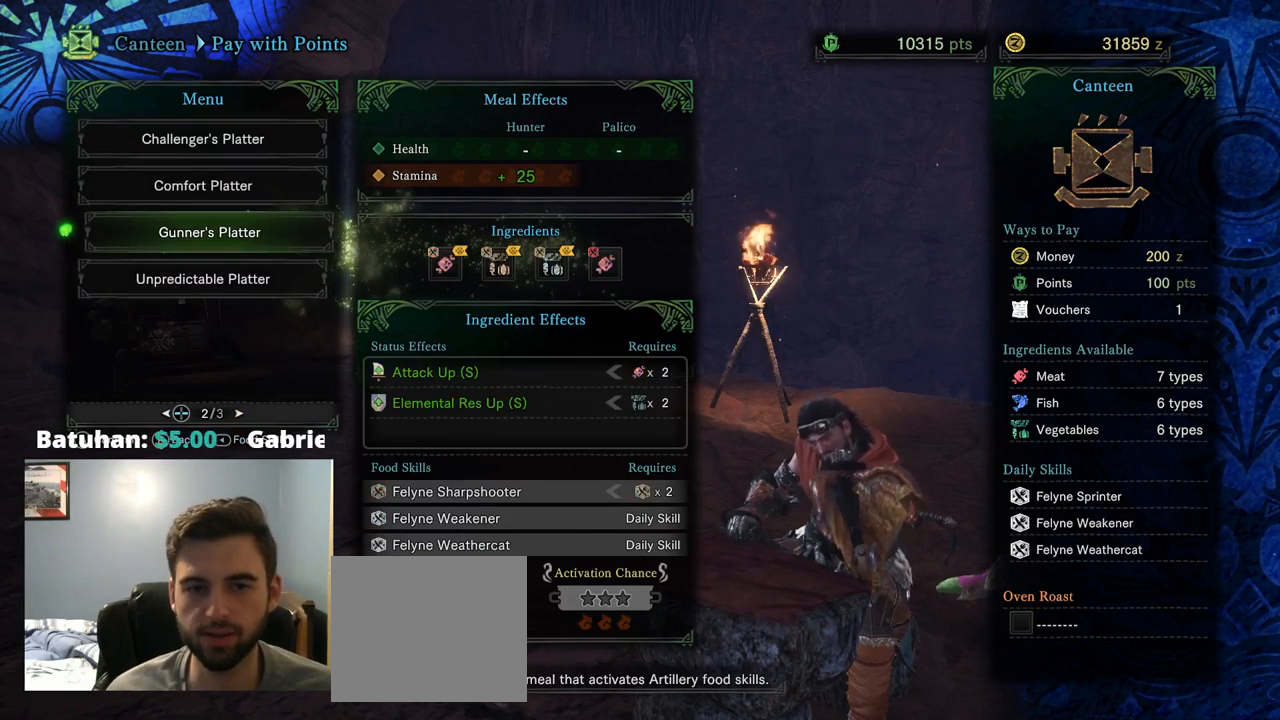
{"dt_ms": 500, "buttons": [], "left_stick": "center", "right_stick": "center", "events": [[34, "DPAD_UP", "down"], [134, "DPAD_UP", "up"], [267, "DPAD_UP", "down"], [334, "DPAD_UP", "up"]]}
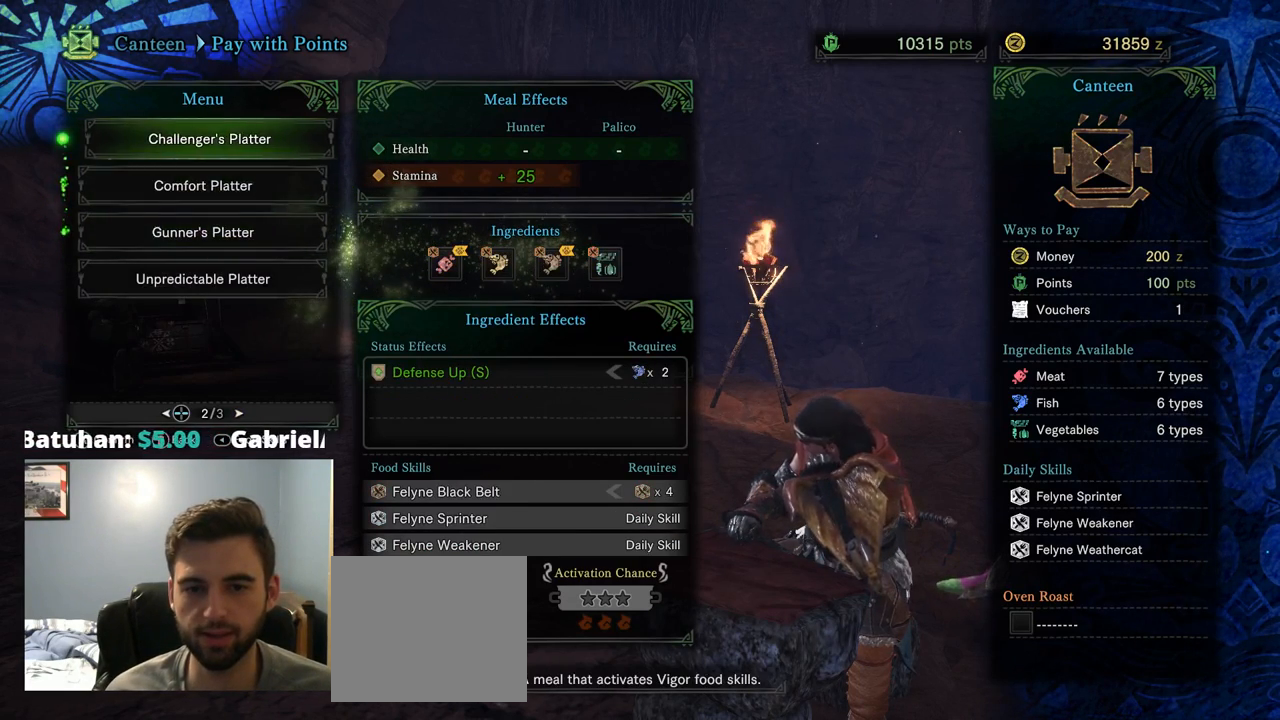
{"dt_ms": 500, "buttons": [], "left_stick": "center", "right_stick": "center", "events": [[34, "DPAD_DOWN", "down"], [167, "DPAD_DOWN", "up"], [200, "DPAD_DOWN", "down"], [350, "DPAD_DOWN", "up"]]}
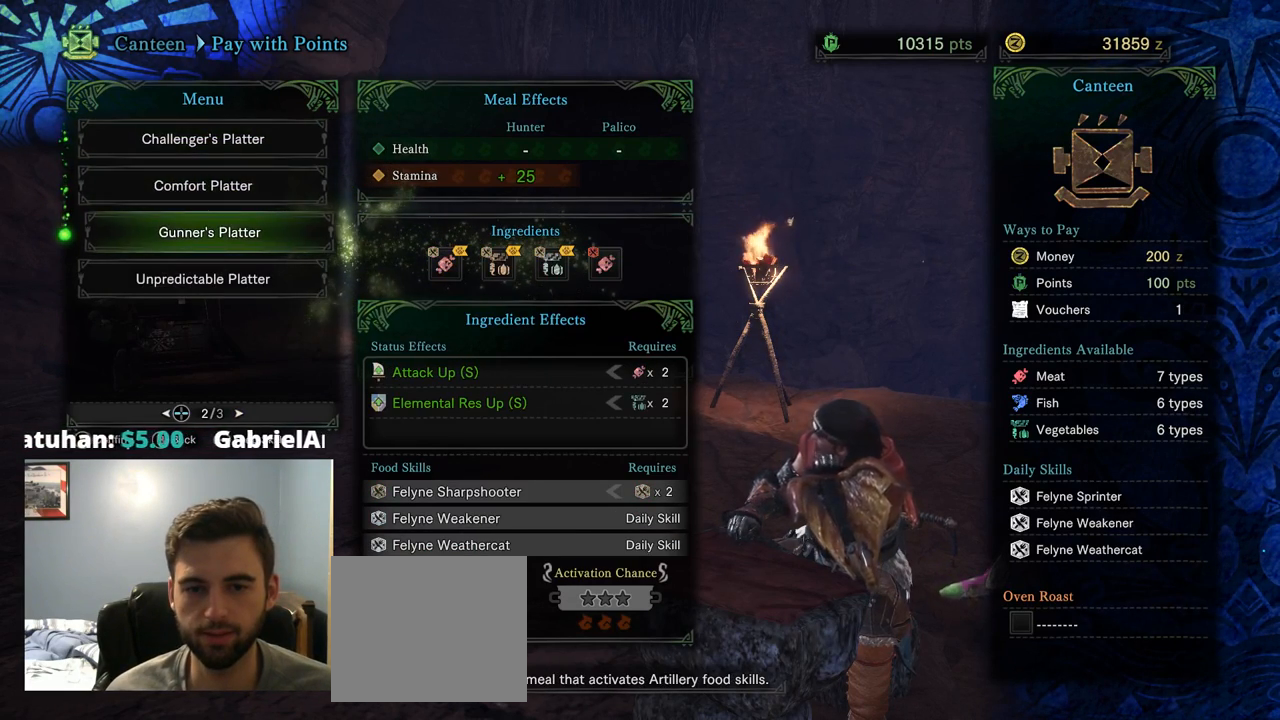
{"dt_ms": 500, "buttons": ["DPAD_UP"], "left_stick": "center", "right_stick": "center", "events": [[217, "DPAD_UP", "down"], [350, "DPAD_UP", "up"], [484, "DPAD_UP", "down"]]}
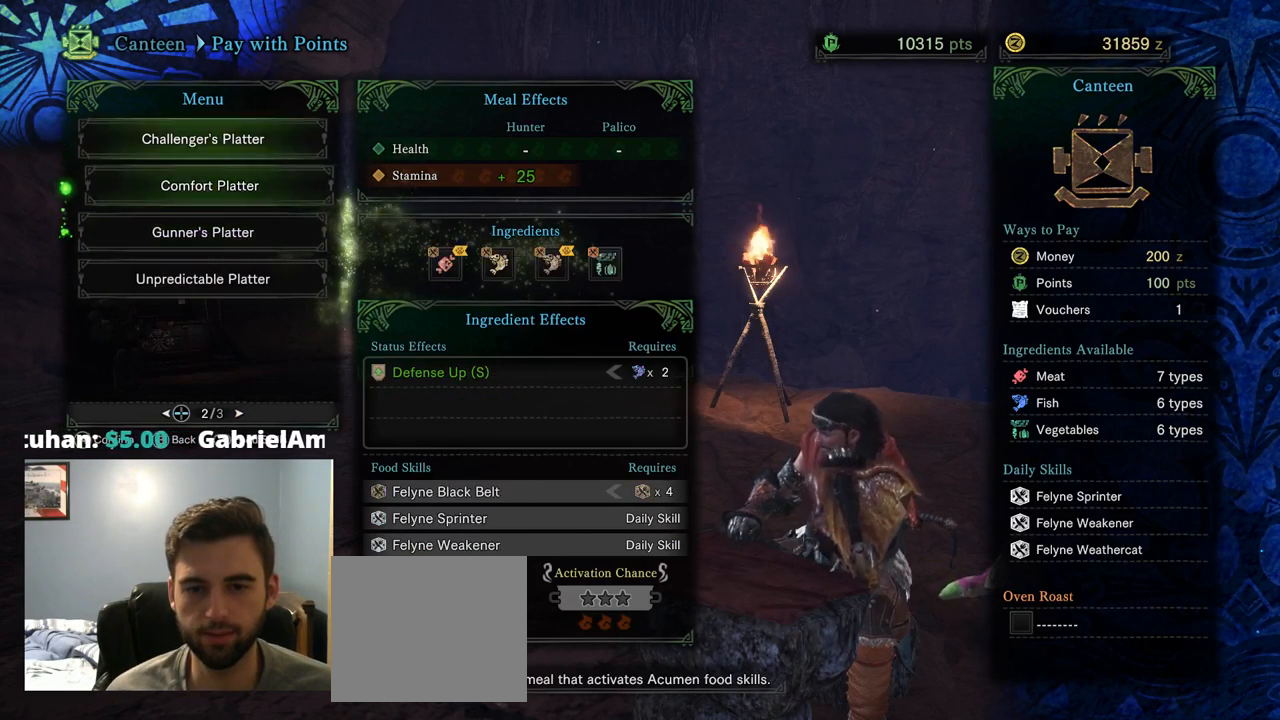
{"dt_ms": 500, "buttons": ["DPAD_LEFT"], "left_stick": "center", "right_stick": "center", "events": [[117, "DPAD_UP", "up"], [184, "DPAD_UP", "down"], [284, "DPAD_UP", "up"], [484, "DPAD_LEFT", "down"]]}
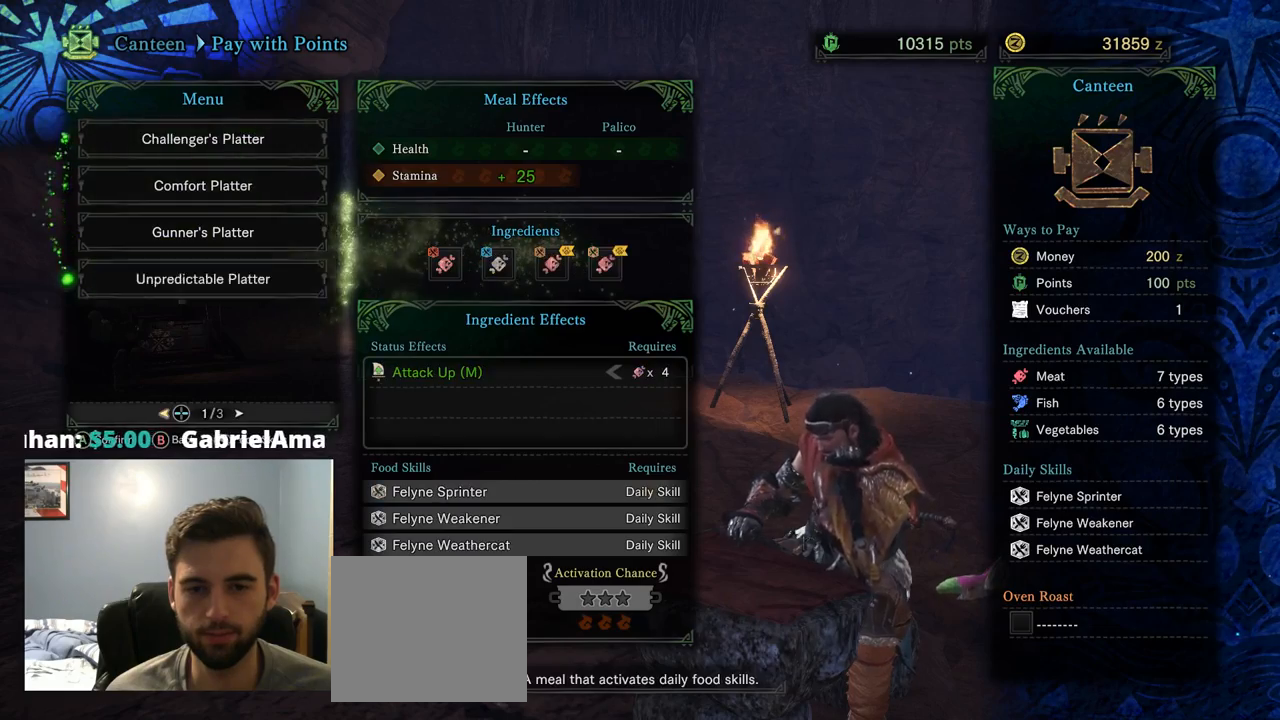
{"dt_ms": 500, "buttons": ["DPAD_DOWN"], "left_stick": "center", "right_stick": "center", "events": [[117, "DPAD_LEFT", "up"], [284, "DPAD_DOWN", "down"], [417, "DPAD_DOWN", "up"], [500, "DPAD_DOWN", "down"]]}
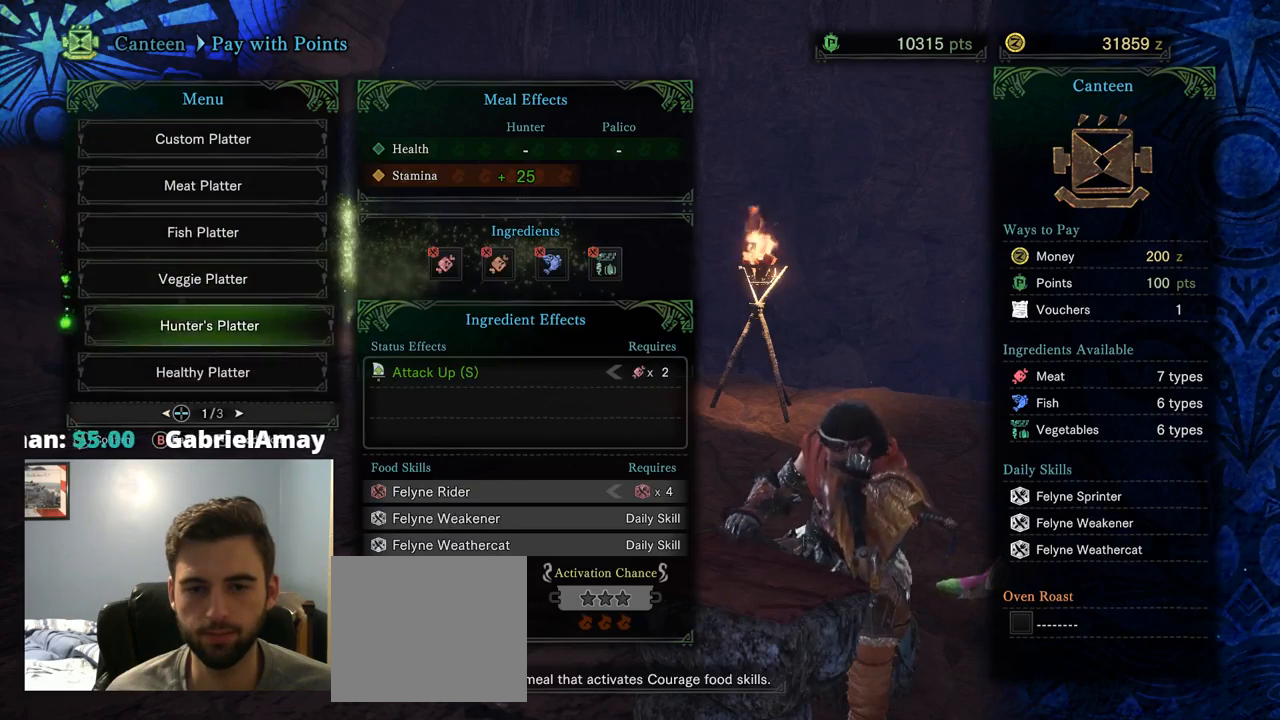
{"dt_ms": 500, "buttons": ["DPAD_DOWN"], "left_stick": "center", "right_stick": "center", "events": [[100, "DPAD_DOWN", "up"], [434, "DPAD_DOWN", "down"]]}
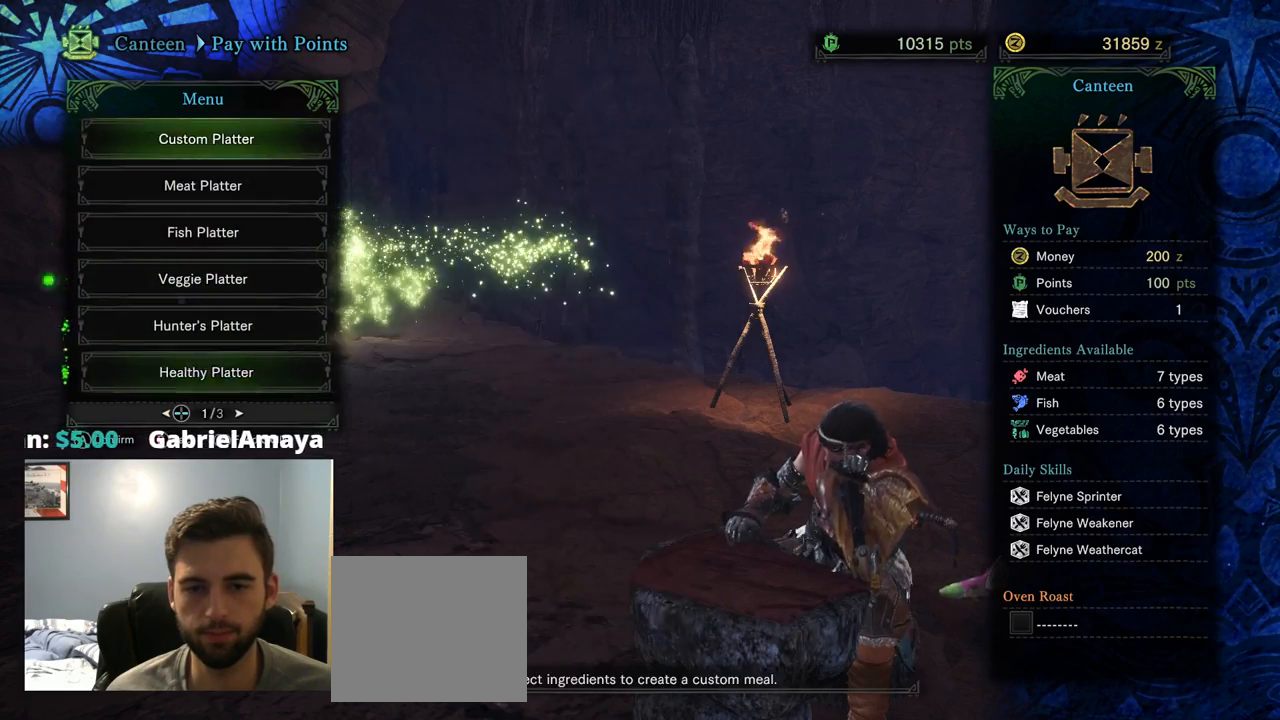
{"dt_ms": 500, "buttons": [], "left_stick": "center", "right_stick": "center", "events": [[67, "DPAD_DOWN", "up"], [134, "DPAD_DOWN", "down"], [234, "DPAD_DOWN", "up"], [334, "DPAD_DOWN", "down"], [434, "DPAD_DOWN", "up"]]}
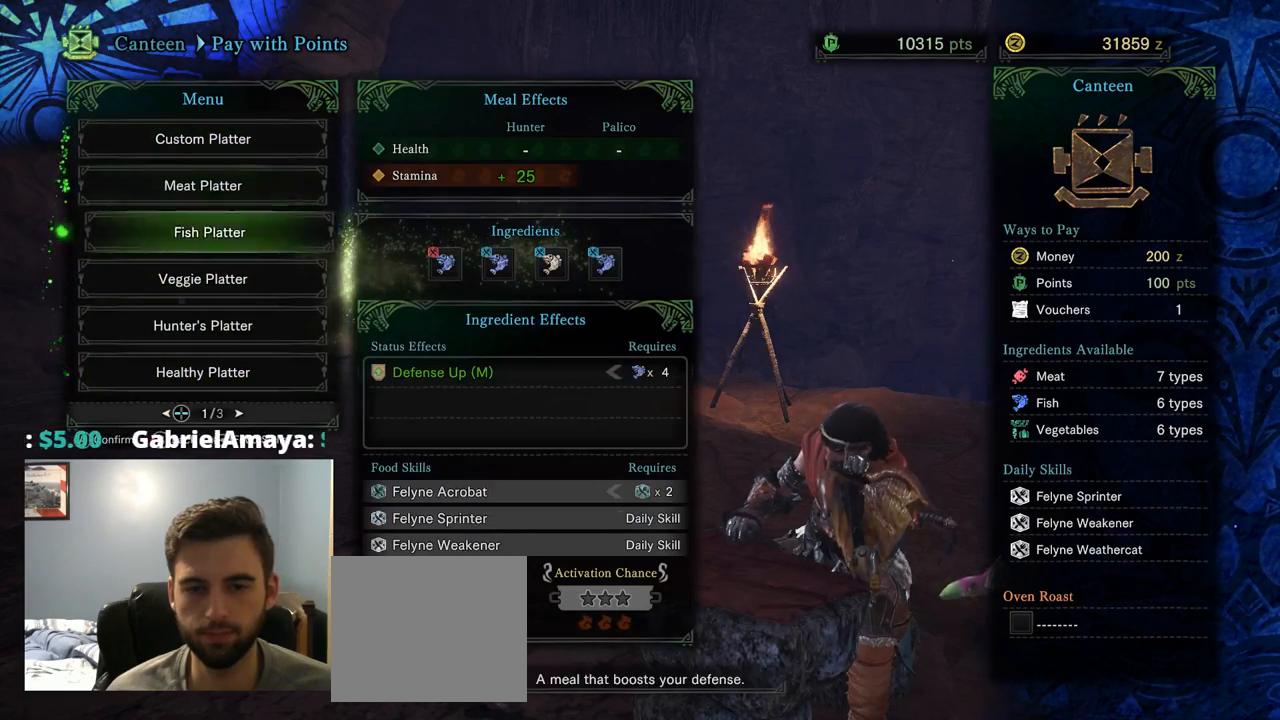
{"dt_ms": 500, "buttons": [], "left_stick": "center", "right_stick": "center", "events": [[67, "DPAD_DOWN", "down"], [167, "DPAD_DOWN", "up"], [334, "DPAD_UP", "down"], [467, "DPAD_UP", "up"]]}
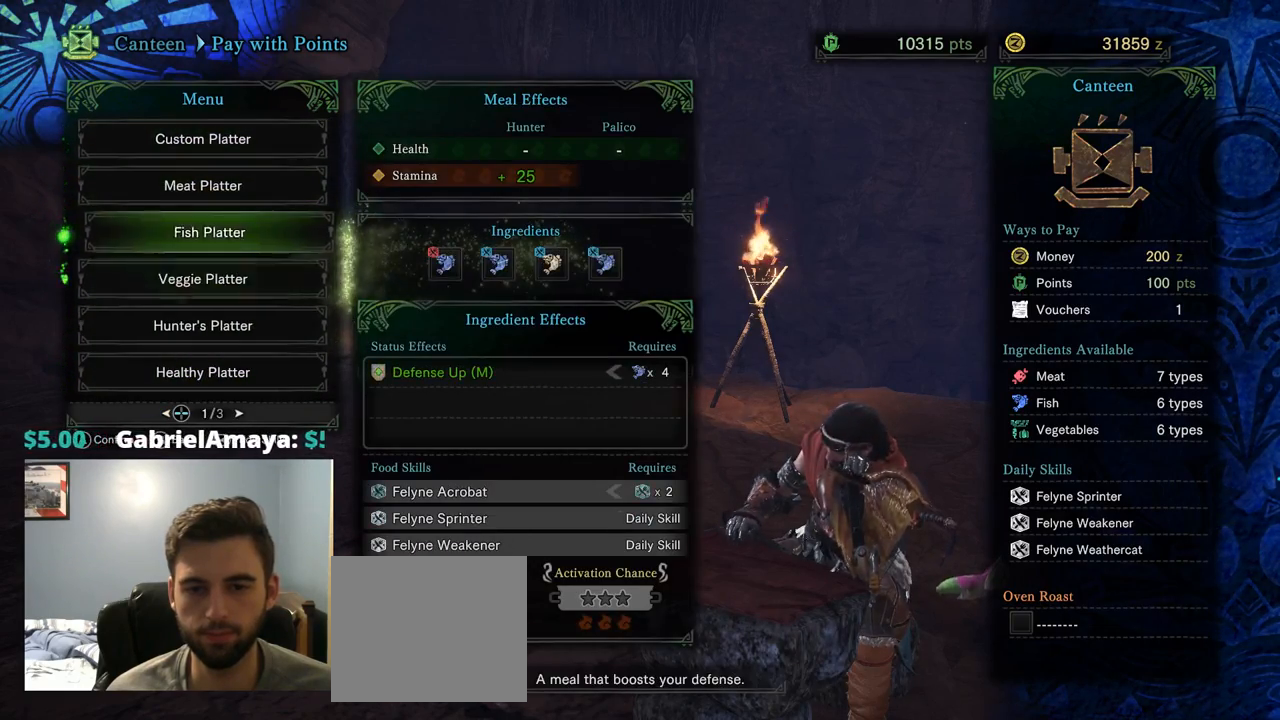
{"dt_ms": 500, "buttons": [], "left_stick": "center", "right_stick": "center", "events": [[67, "CROSS", "down"], [250, "CROSS", "up"]]}
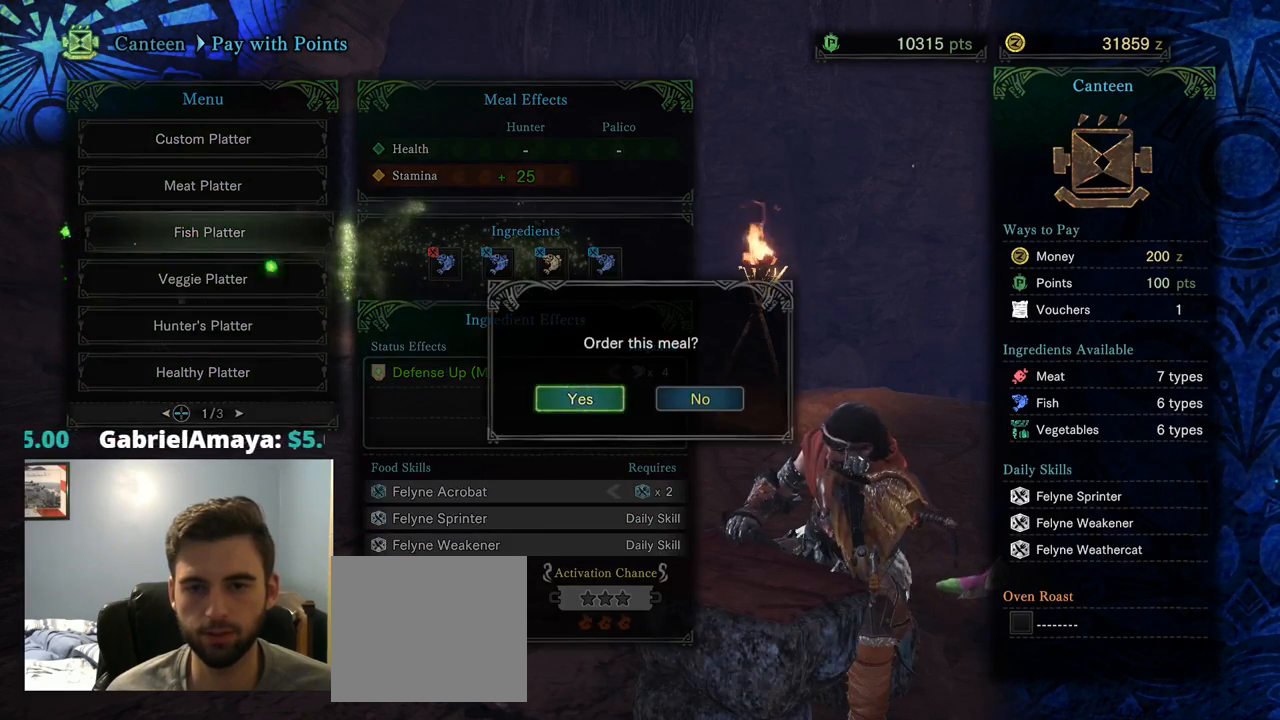
{"dt_ms": 500, "buttons": [], "left_stick": "center", "right_stick": "center", "events": [[284, "CROSS", "down"], [384, "CROSS", "up"]]}
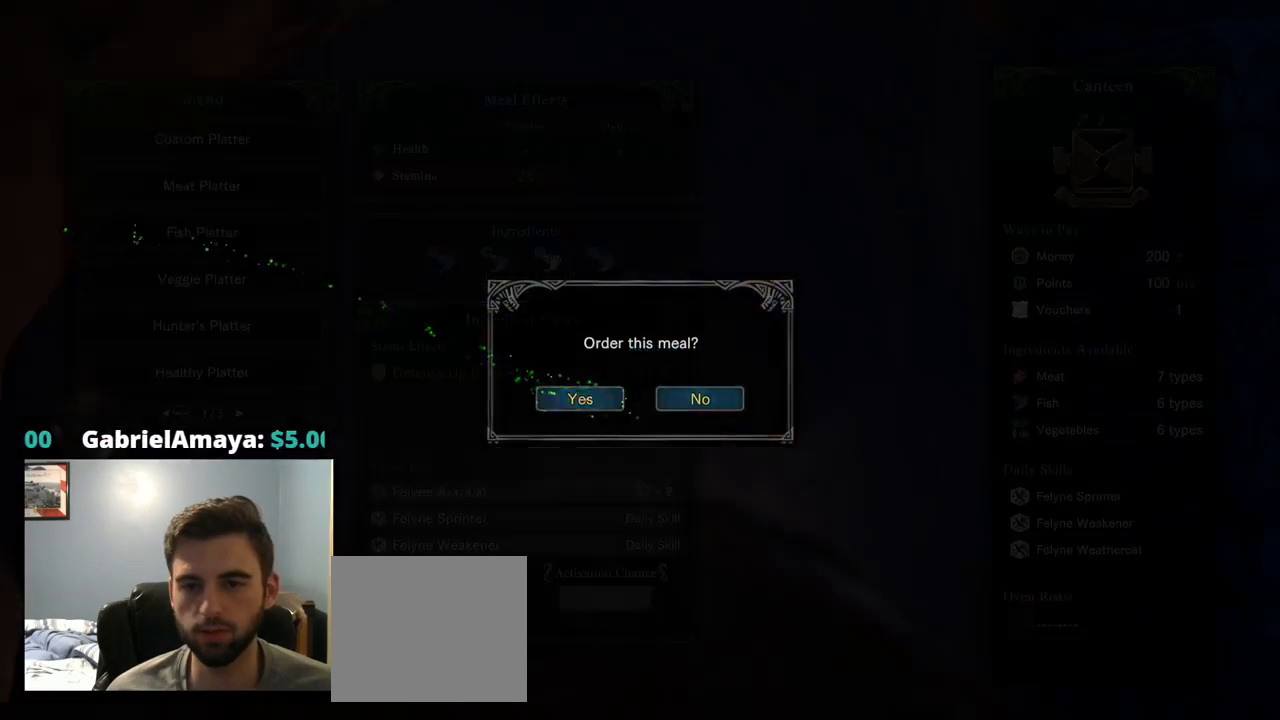
{"dt_ms": 500, "buttons": [], "left_stick": "center", "right_stick": "center", "events": []}
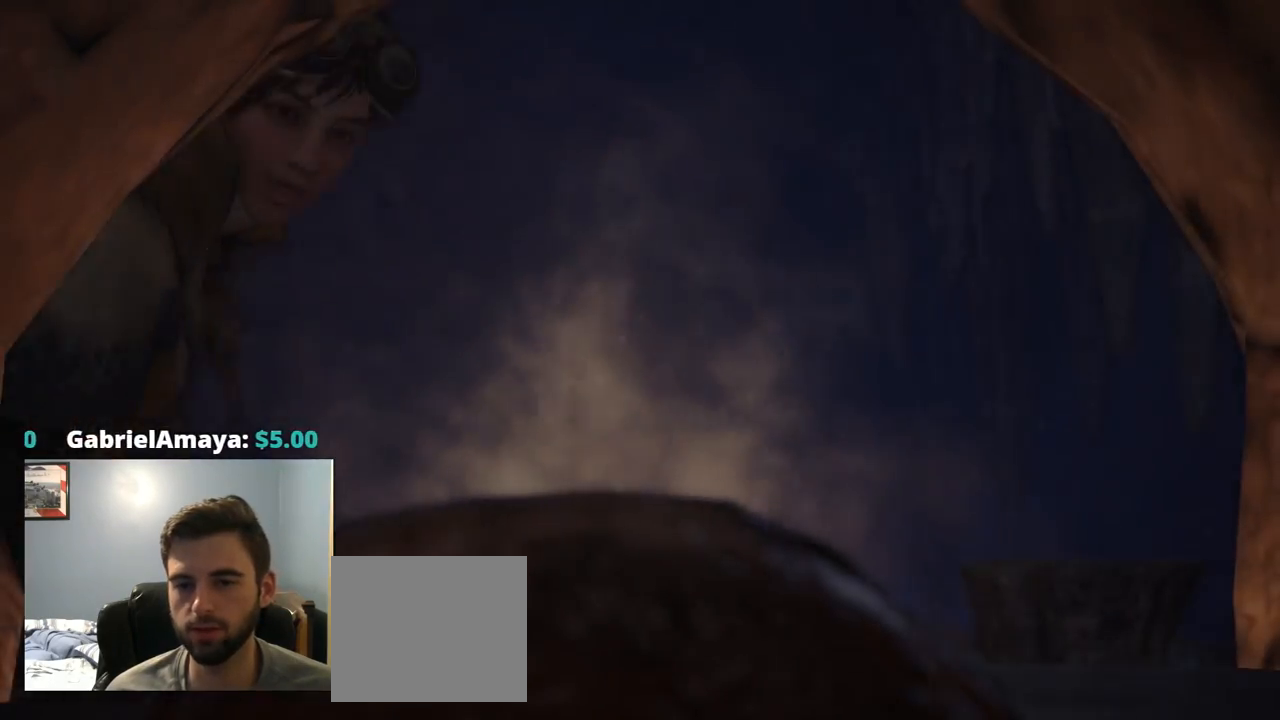
{"dt_ms": 500, "buttons": ["CROSS"], "left_stick": "center", "right_stick": "center", "events": [[17, "START", "down"], [184, "START", "up"], [250, "START", "down"], [334, "START", "up"], [500, "CROSS", "down"]]}
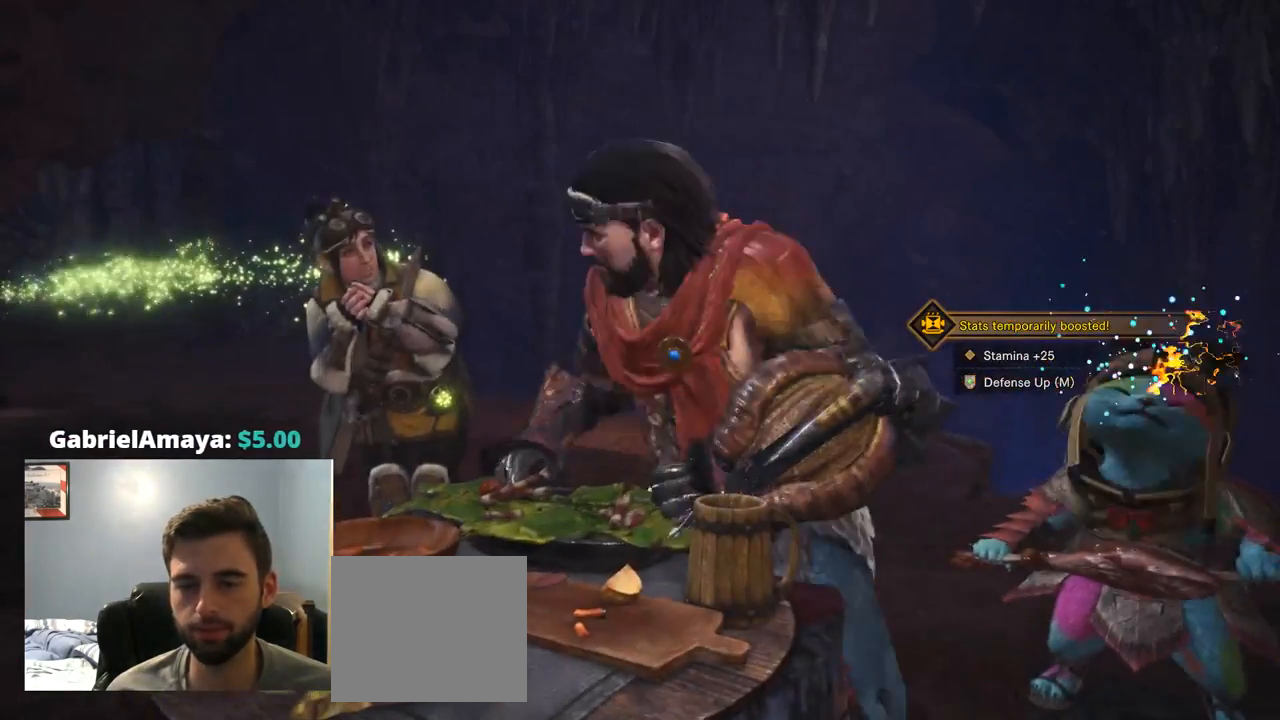
{"dt_ms": 500, "buttons": ["CROSS"], "left_stick": "center", "right_stick": "center", "events": [[84, "CROSS", "up"], [367, "CROSS", "down"]]}
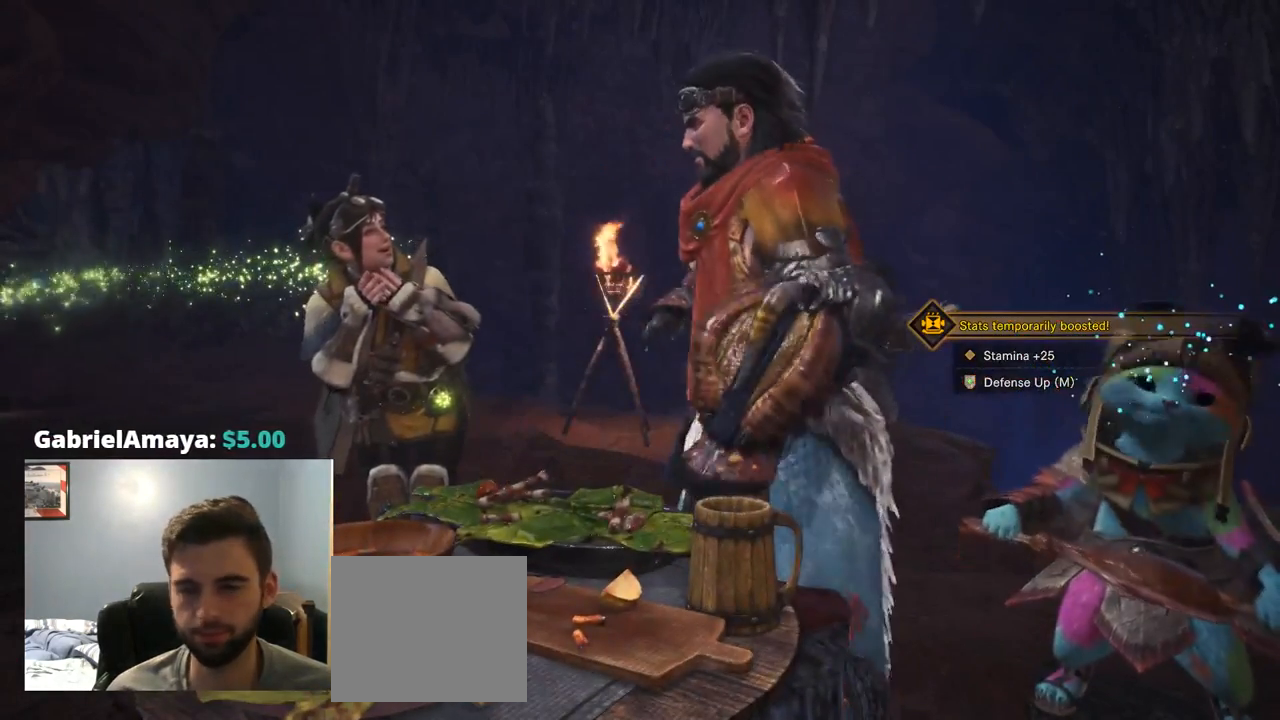
{"dt_ms": 499, "buttons": ["CROSS"], "left_stick": "center", "right_stick": "center", "events": [[399, "CROSS", "up"], [499, "CROSS", "down"]]}
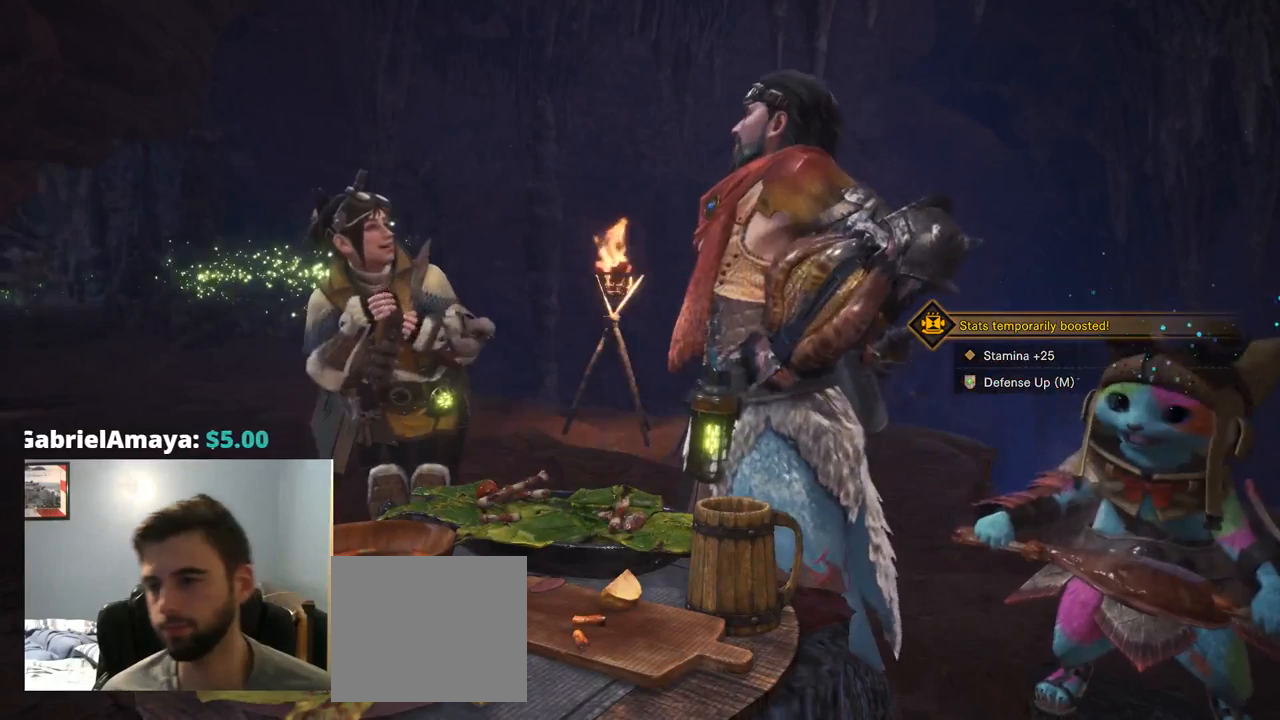
{"dt_ms": 1000, "buttons": [], "left_stick": "center", "right_stick": "center"}
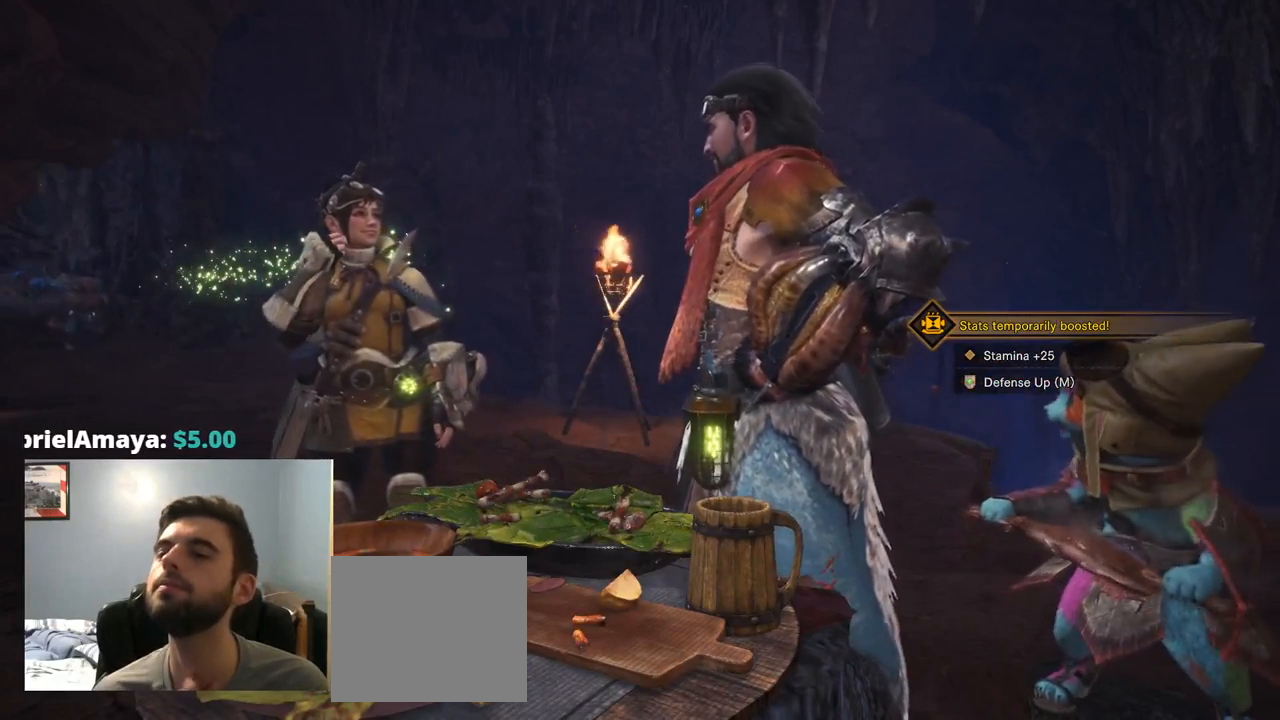
{"dt_ms": 500, "buttons": ["CROSS"], "left_stick": "center", "right_stick": "center", "events": [[17, "CROSS", "down"]]}
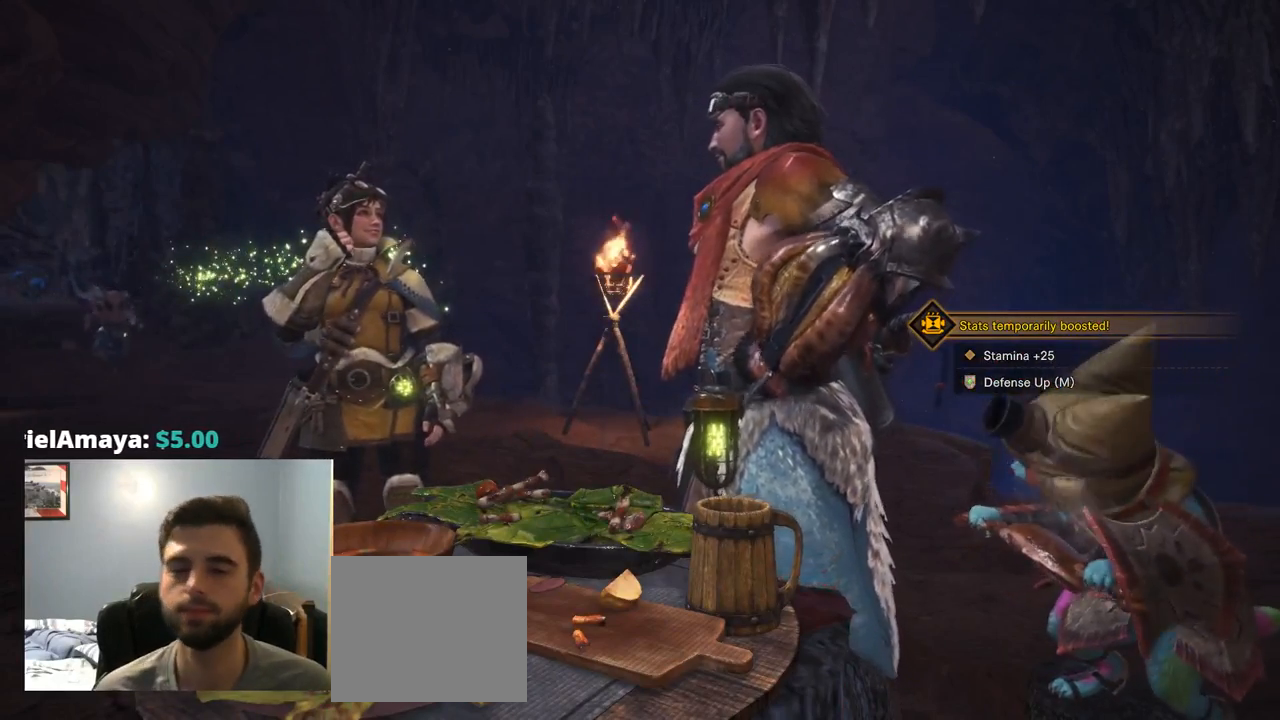
{"dt_ms": 500, "buttons": [], "left_stick": "center", "right_stick": "center", "events": [[234, "CROSS", "up"], [350, "CROSS", "down"], [450, "CROSS", "up"]]}
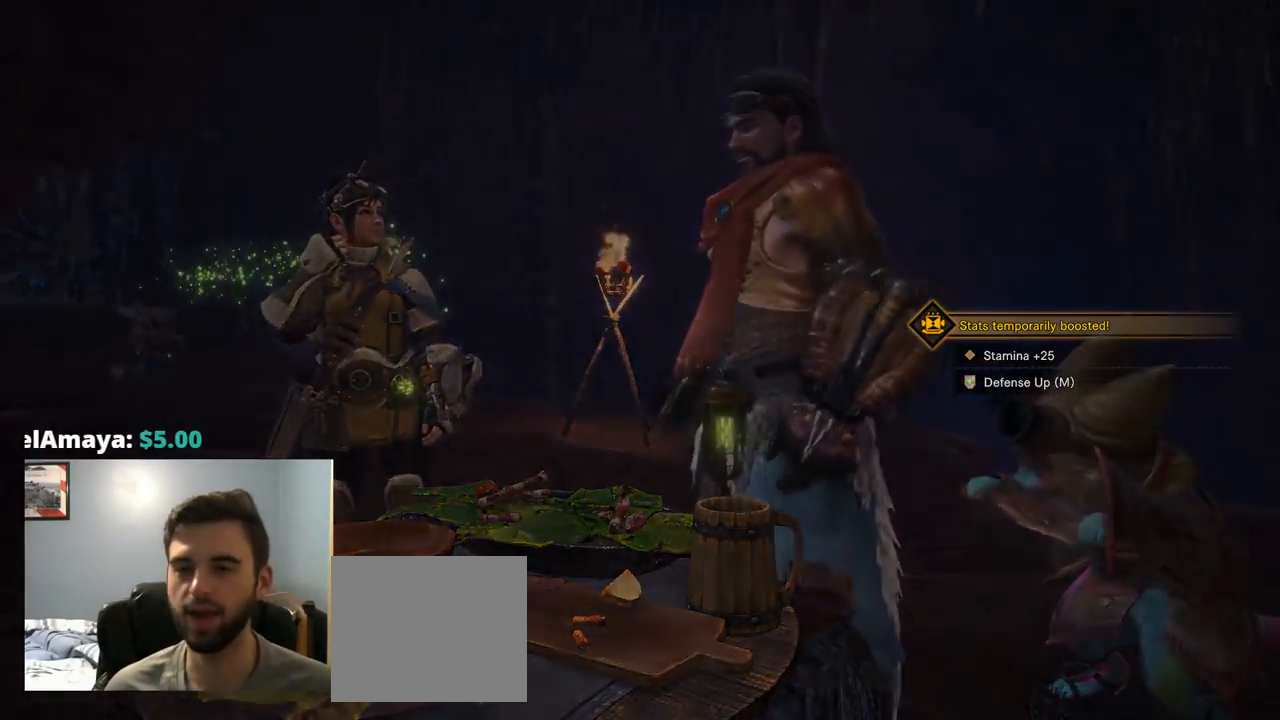
{"dt_ms": 500, "buttons": [], "left_stick": "right", "right_stick": "center", "events": [[250, "left_stick", "right"]]}
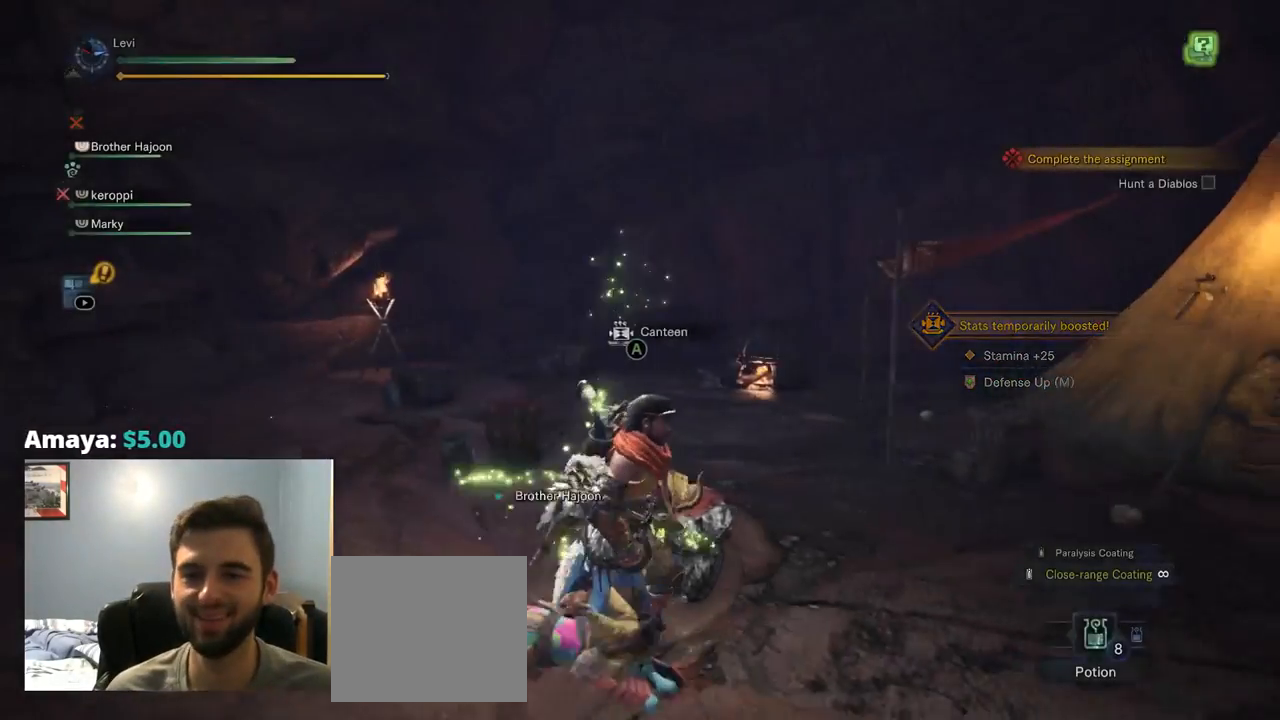
{"dt_ms": 500, "buttons": ["CROSS", "R1"], "left_stick": "down-right", "right_stick": "right", "events": [[150, "SQUARE", "down"], [167, "SQUARE", "up"], [267, "right_stick", "right"], [334, "R1", "down"], [350, "L1", "down"], [350, "left_stick", "down-right"], [384, "L1", "up"], [400, "CROSS", "down"]]}
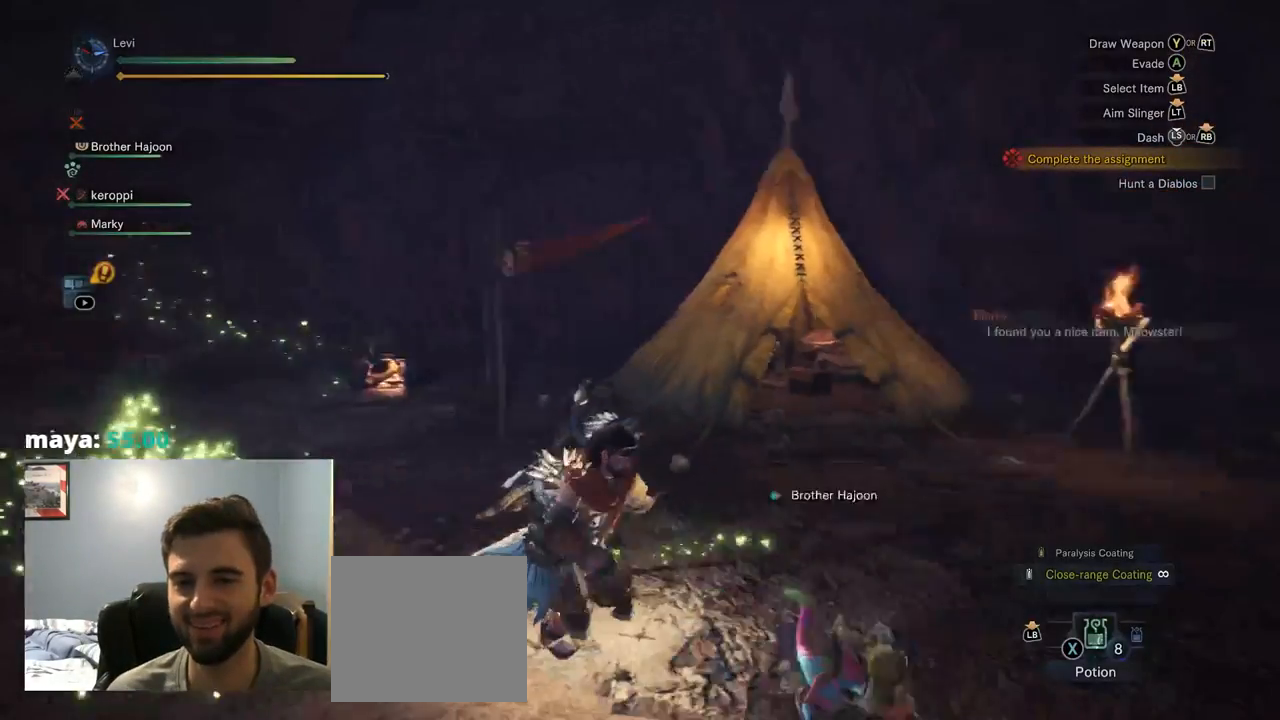
{"dt_ms": 500, "buttons": ["R1"], "left_stick": "right", "right_stick": "center", "events": [[134, "CROSS", "up"], [150, "CIRCLE", "down"], [200, "left_stick", "right"], [267, "CIRCLE", "up"], [484, "right_stick", "center"]]}
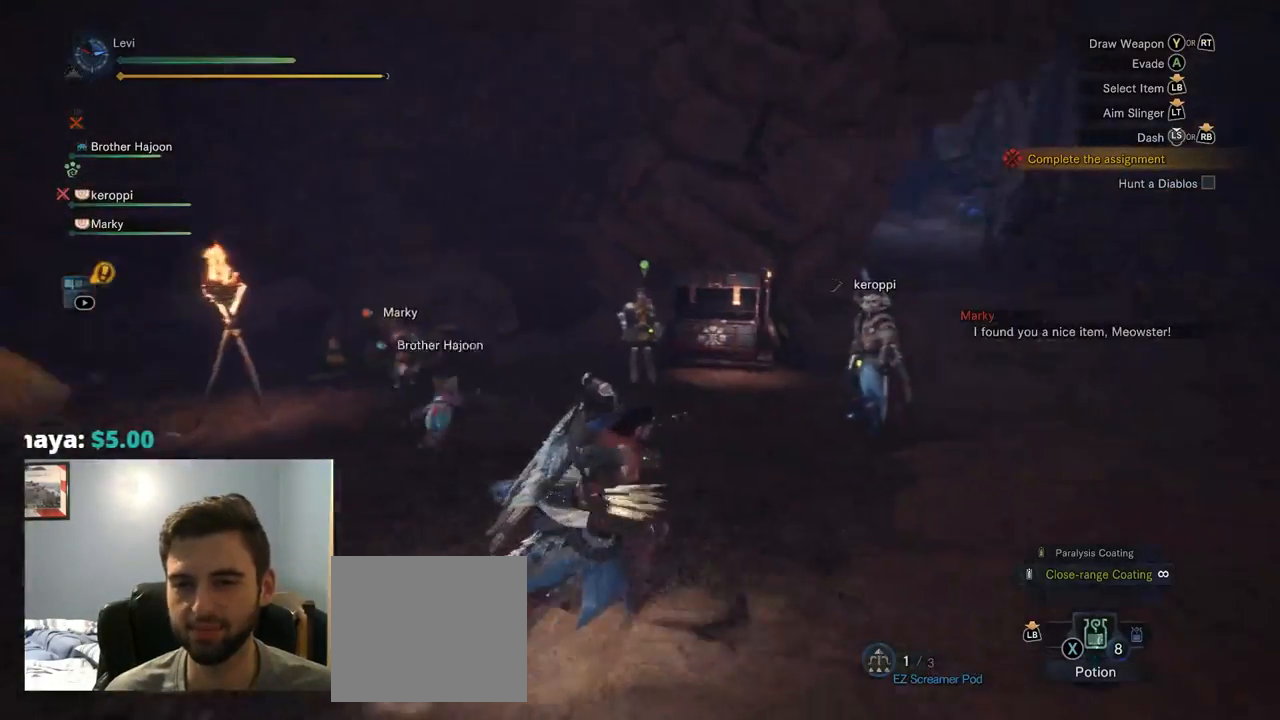
{"dt_ms": 500, "buttons": ["R1"], "left_stick": "up", "right_stick": "center", "events": [[150, "right_stick", "right"], [467, "left_stick", "up"], [484, "right_stick", "center"]]}
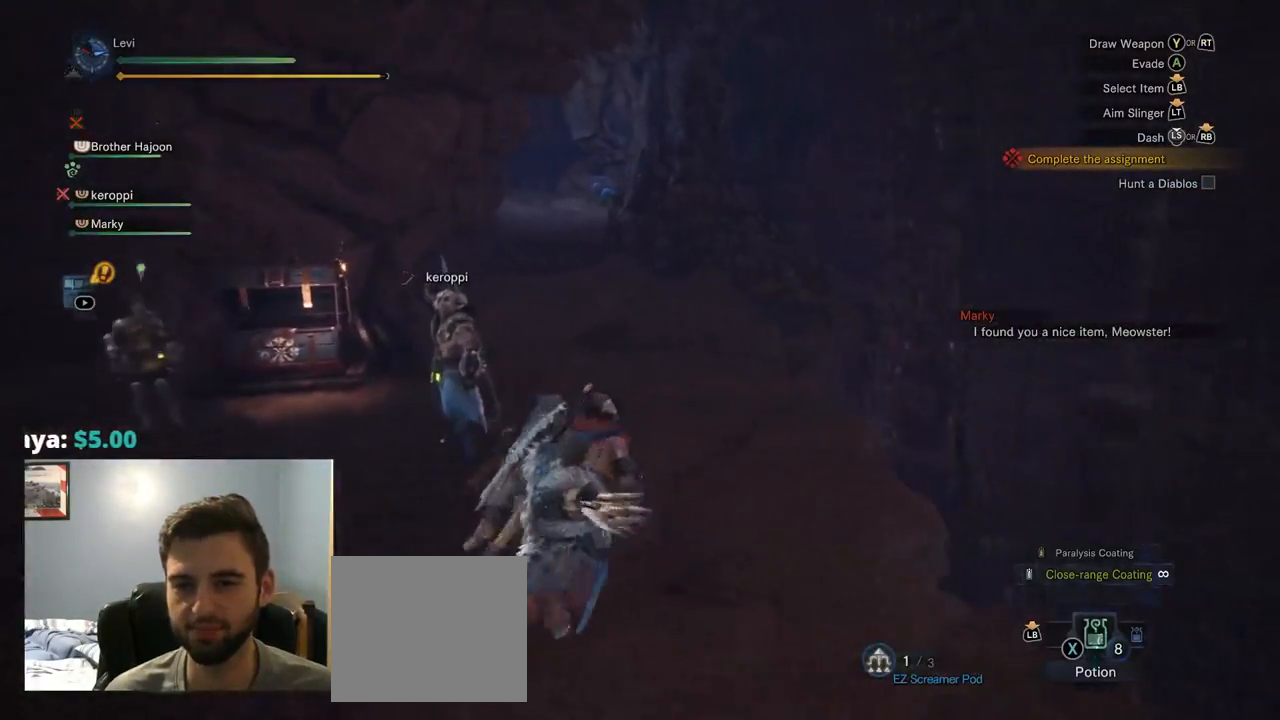
{"dt_ms": 500, "buttons": ["R1"], "left_stick": "up", "right_stick": "center", "events": []}
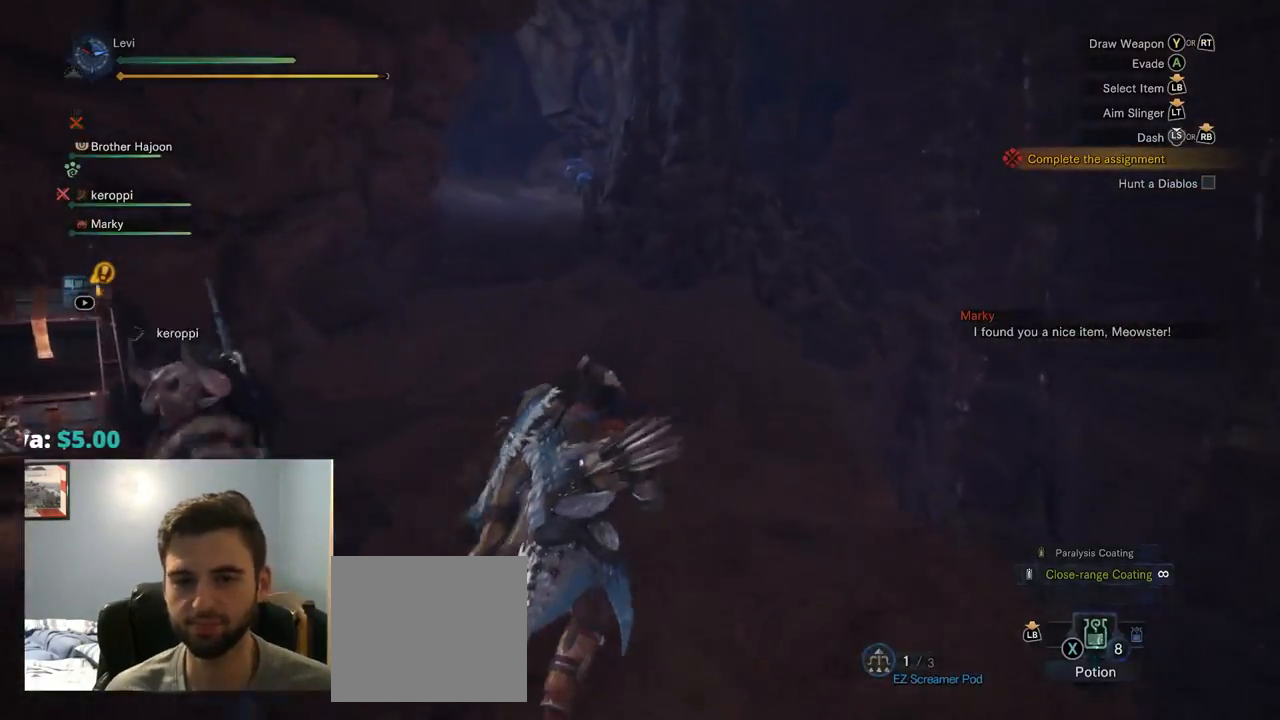
{"dt_ms": 501, "buttons": ["R1"], "left_stick": "up", "right_stick": "center", "events": [[150, "right_stick", "left"], [350, "right_stick", "center"]]}
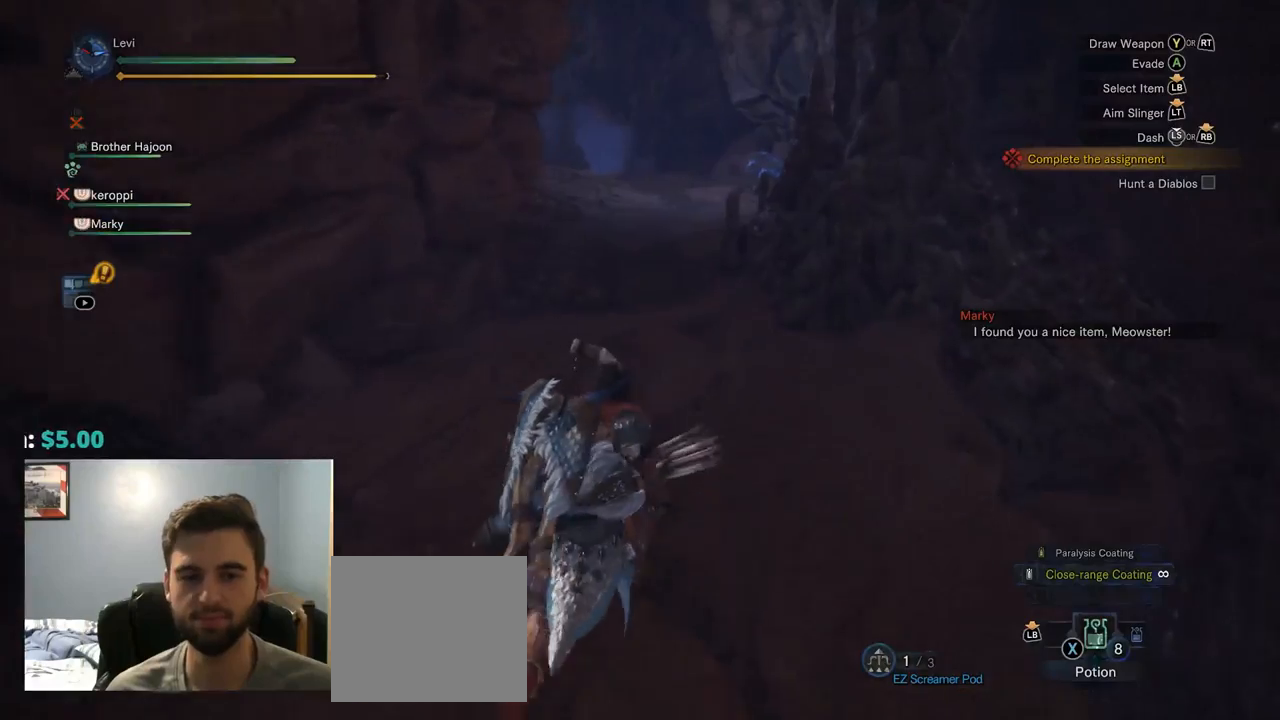
{"dt_ms": 500, "buttons": ["R1"], "left_stick": "up", "right_stick": "center", "events": [[134, "right_stick", "left"], [250, "right_stick", "center"]]}
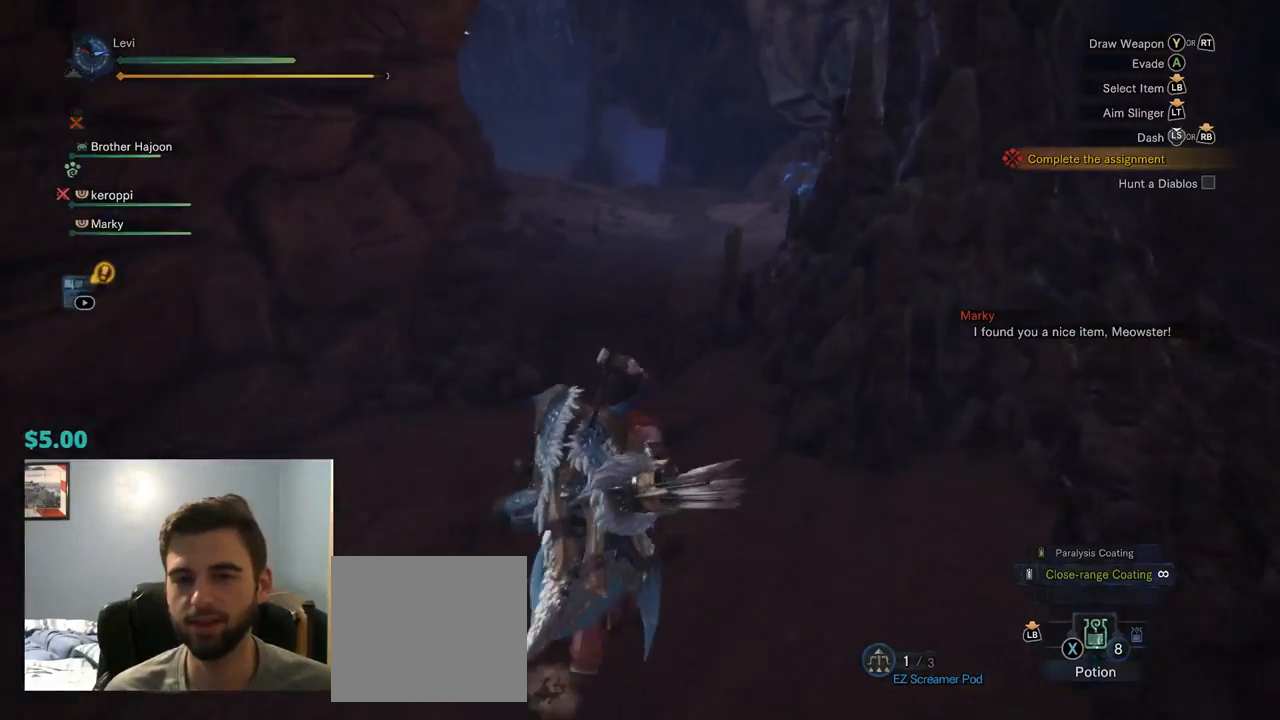
{"dt_ms": 500, "buttons": ["R1"], "left_stick": "up", "right_stick": "up-left", "events": [[67, "right_stick", "left"], [217, "right_stick", "center"], [400, "right_stick", "up-left"]]}
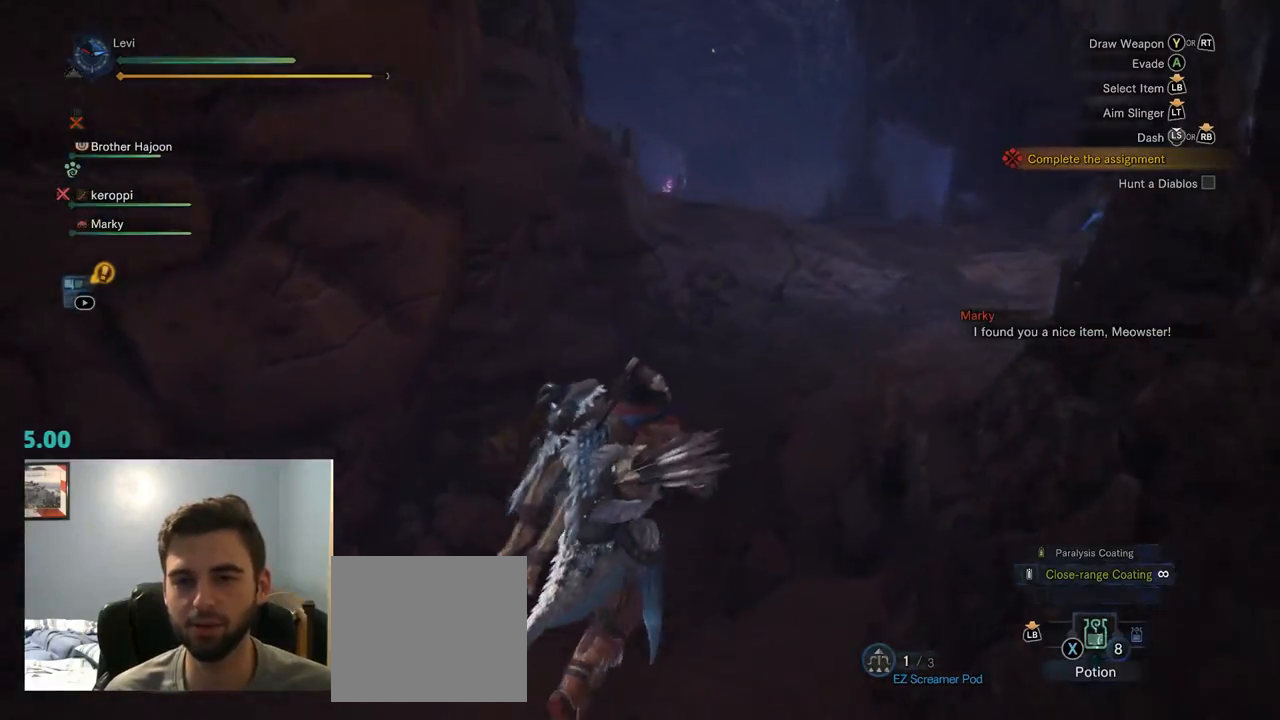
{"dt_ms": 500, "buttons": ["R1"], "left_stick": "up", "right_stick": "left", "events": [[200, "right_stick", "center"], [434, "right_stick", "left"]]}
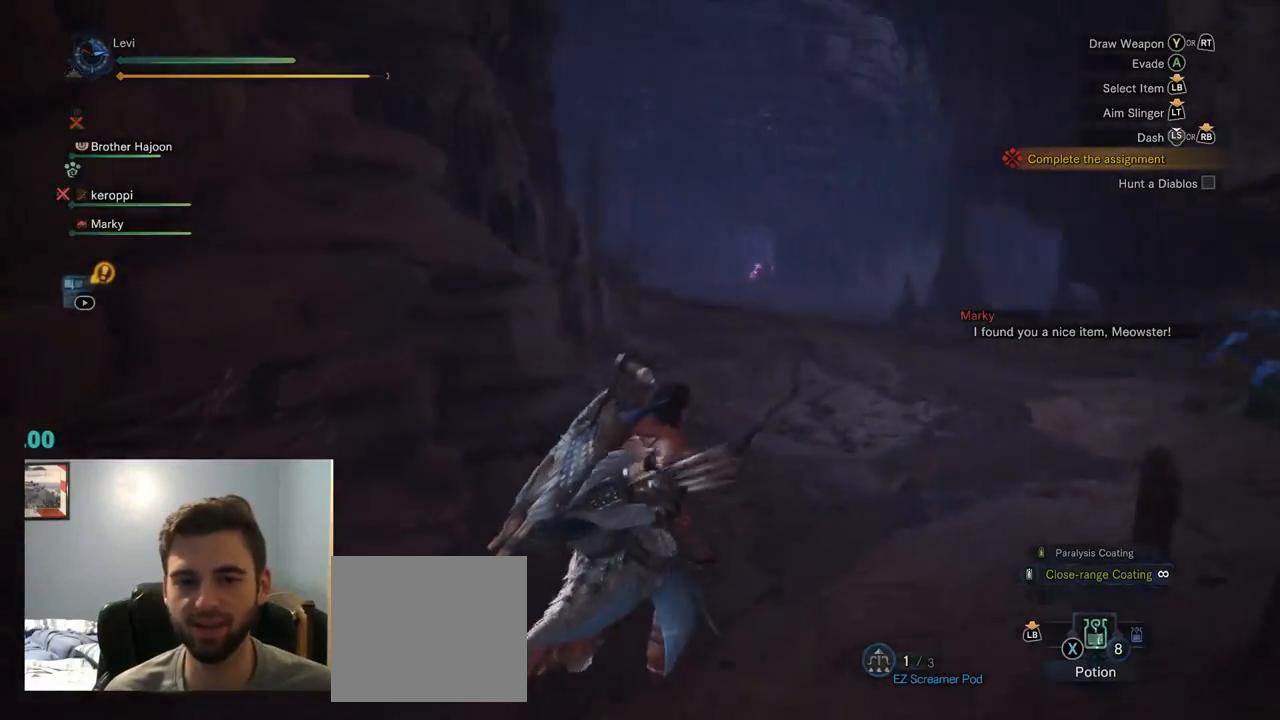
{"dt_ms": 500, "buttons": ["R1"], "left_stick": "up-right", "right_stick": "center", "events": [[67, "right_stick", "center"], [300, "right_stick", "left"], [400, "left_stick", "up-right"], [467, "right_stick", "center"]]}
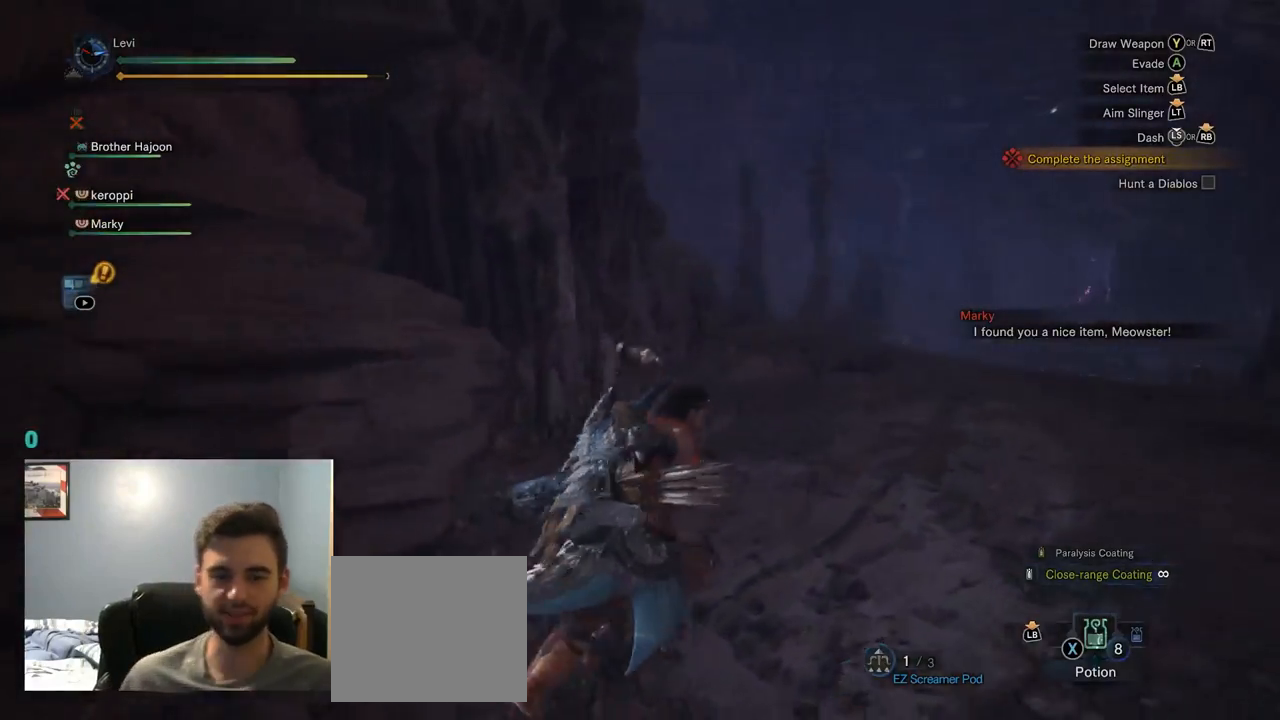
{"dt_ms": 500, "buttons": ["R1"], "left_stick": "up-right", "right_stick": "center", "events": [[134, "right_stick", "left"], [300, "right_stick", "center"]]}